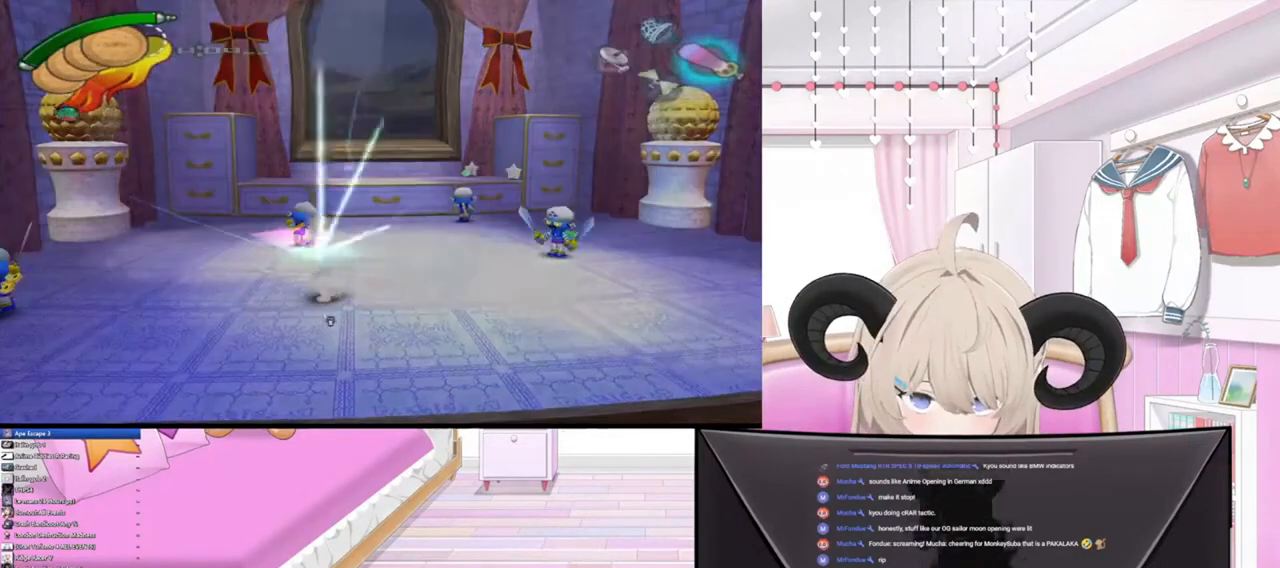
Gameplay with a controller (PlayStation layout); each line is a JSON object with the inputs held at the frame after it. "events" lists button and stick changes between this image and that frame as [ms after this image, input, new state], when the widget could be followed in between.
{"buttons": [], "left_stick": "right", "right_stick": "down-left", "events": [[167, "right_stick", "left"], [333, "right_stick", "right"], [467, "right_stick", "down-left"]]}
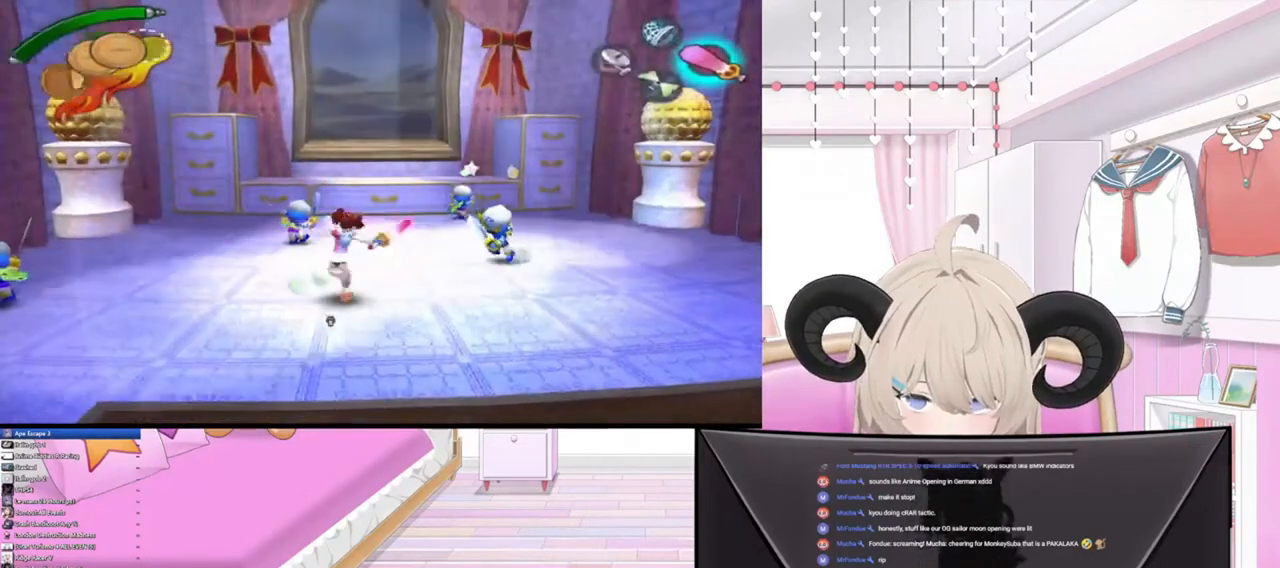
{"buttons": [], "left_stick": "right", "right_stick": "right", "events": [[67, "right_stick", "up-left"], [200, "right_stick", "down-right"], [333, "right_stick", "left"], [433, "right_stick", "up"], [500, "right_stick", "right"]]}
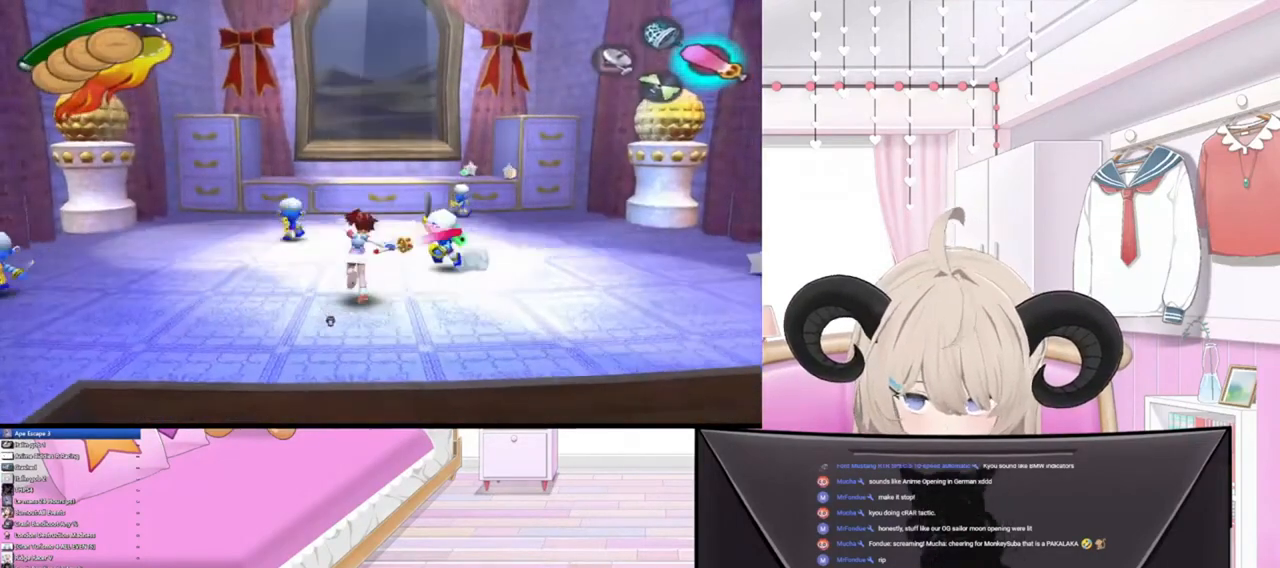
{"buttons": [], "left_stick": "right", "right_stick": "center", "events": [[100, "right_stick", "center"]]}
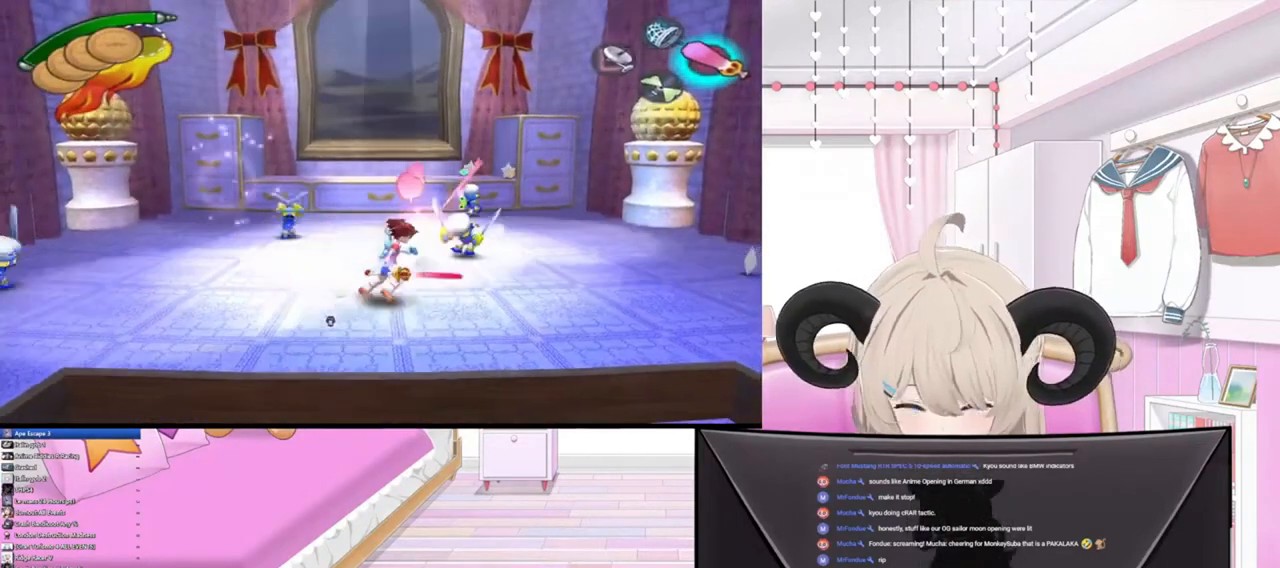
{"buttons": [], "left_stick": "right", "right_stick": "center", "events": []}
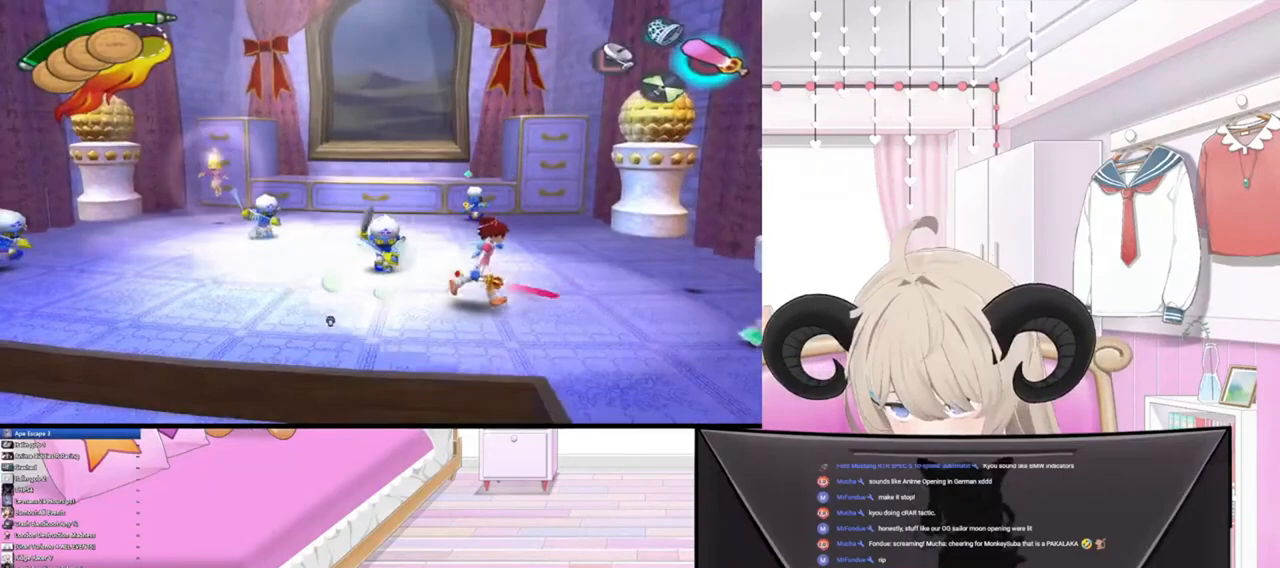
{"buttons": ["R1", "R2"], "left_stick": "right", "right_stick": "center", "events": [[500, "R1", "down"], [500, "R2", "down"]]}
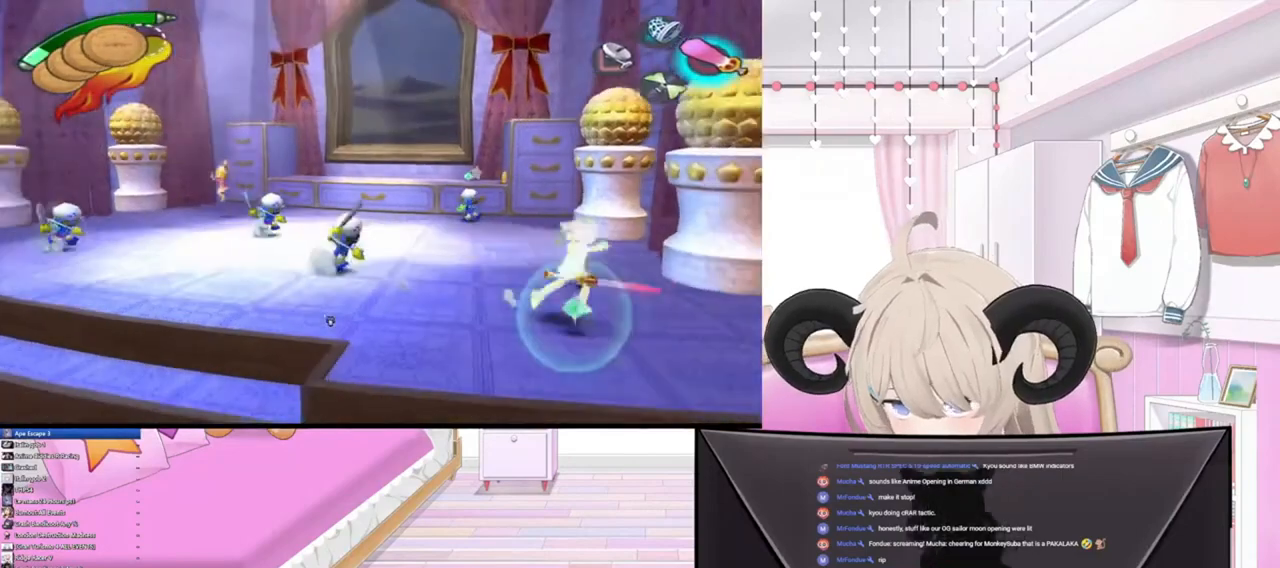
{"buttons": [], "left_stick": "center", "right_stick": "center", "events": [[167, "R1", "up"], [167, "R2", "up"], [167, "left_stick", "center"]]}
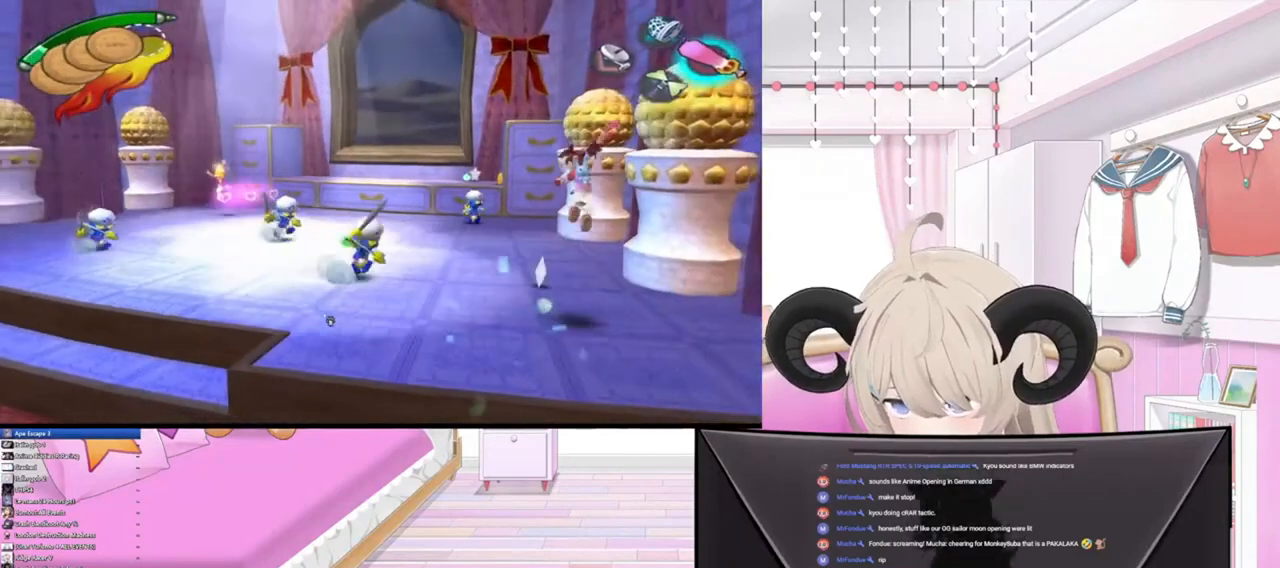
{"buttons": [], "left_stick": "left", "right_stick": "center", "events": [[133, "left_stick", "left"], [367, "right_stick", "left"], [500, "right_stick", "center"]]}
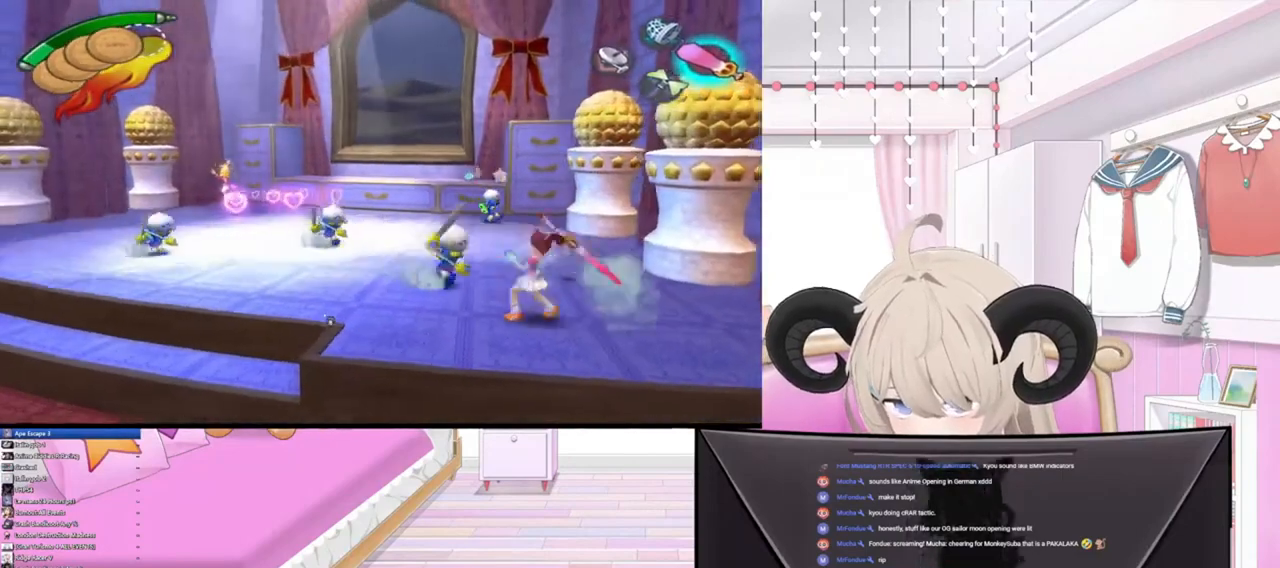
{"buttons": ["R2"], "left_stick": "up-left", "right_stick": "up", "events": [[33, "left_stick", "up-left"], [467, "R2", "down"], [500, "right_stick", "up"]]}
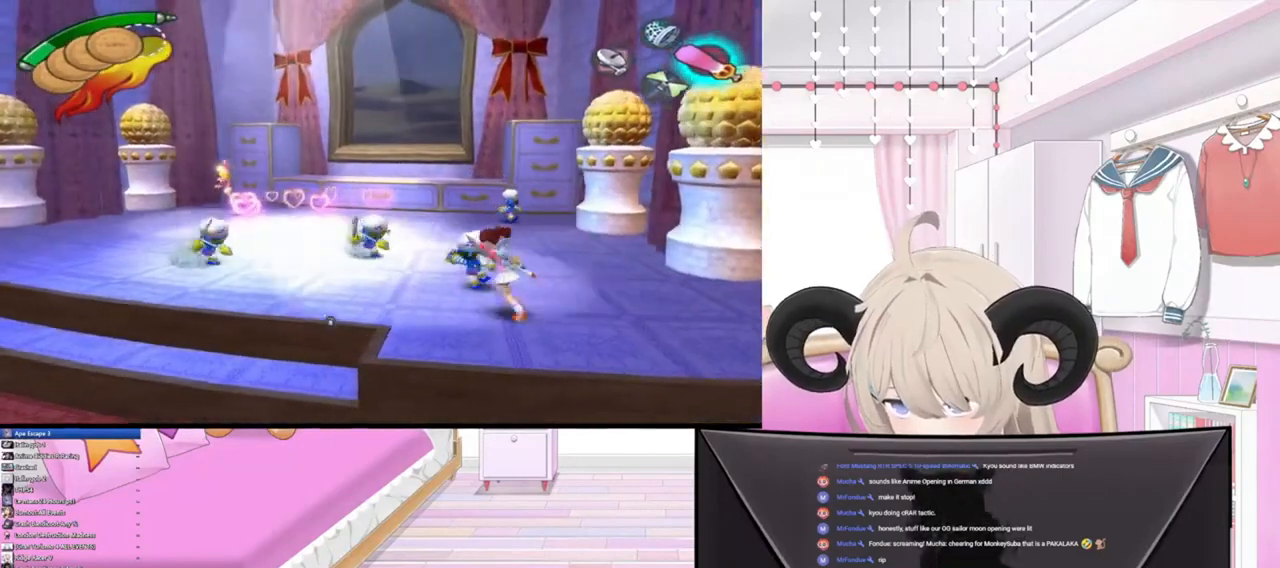
{"buttons": [], "left_stick": "up-left", "right_stick": "center", "events": [[100, "R2", "up"], [167, "right_stick", "center"]]}
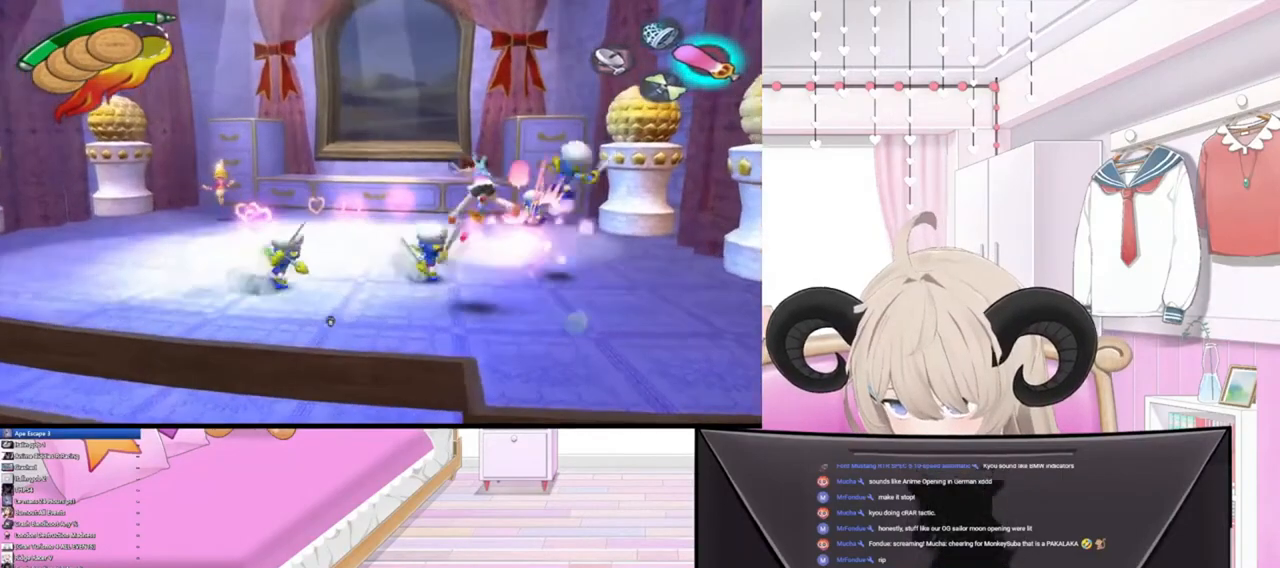
{"buttons": [], "left_stick": "down", "right_stick": "center", "events": [[67, "left_stick", "down-left"], [167, "left_stick", "down"], [233, "right_stick", "up-left"], [400, "right_stick", "center"]]}
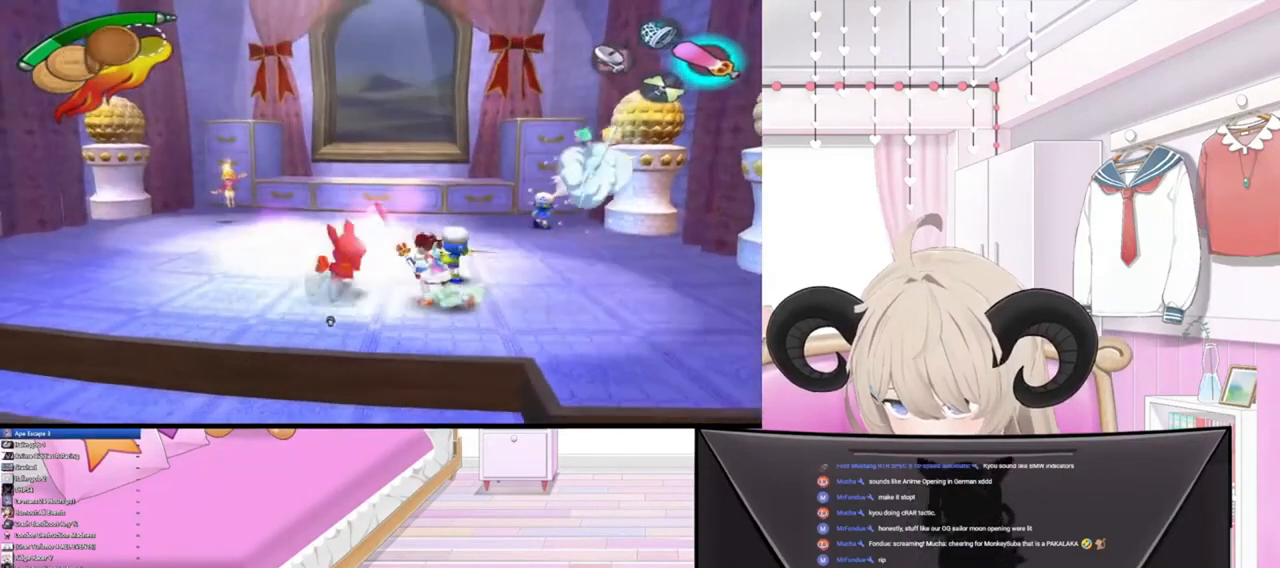
{"buttons": ["R2"], "left_stick": "up", "right_stick": "center", "events": [[33, "R2", "down"], [67, "left_stick", "down-left"], [200, "R2", "up"], [267, "left_stick", "left"], [400, "left_stick", "up"], [500, "R2", "down"]]}
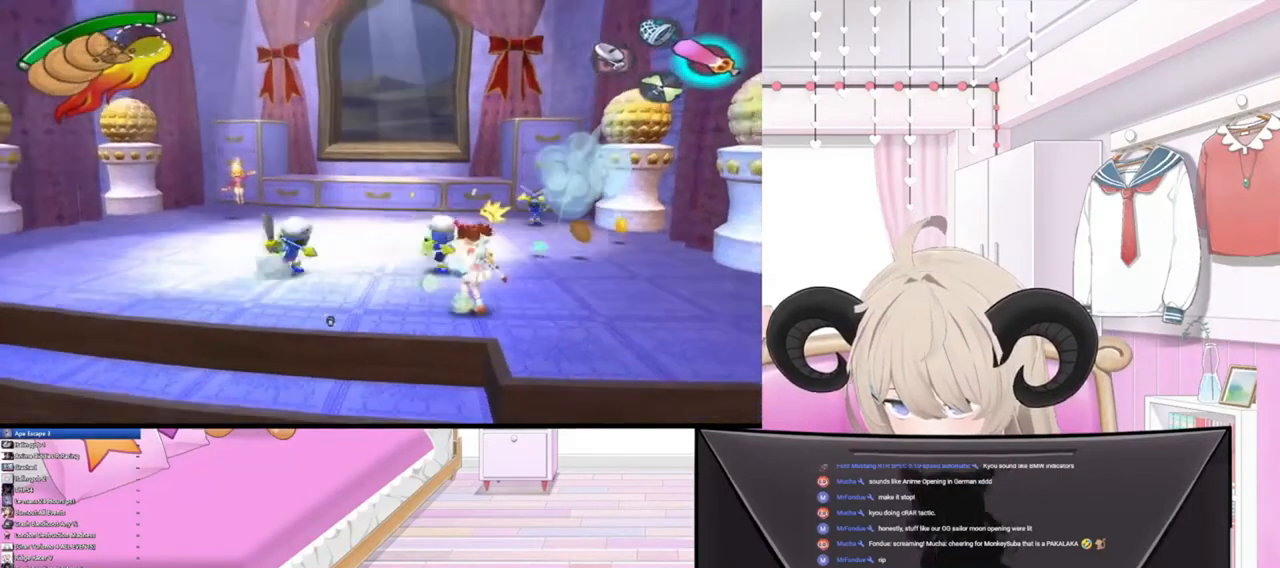
{"buttons": ["R2"], "left_stick": "up-right", "right_stick": "center", "events": [[200, "R2", "up"], [200, "right_stick", "up"], [367, "R2", "down"], [400, "right_stick", "center"], [467, "left_stick", "up-right"]]}
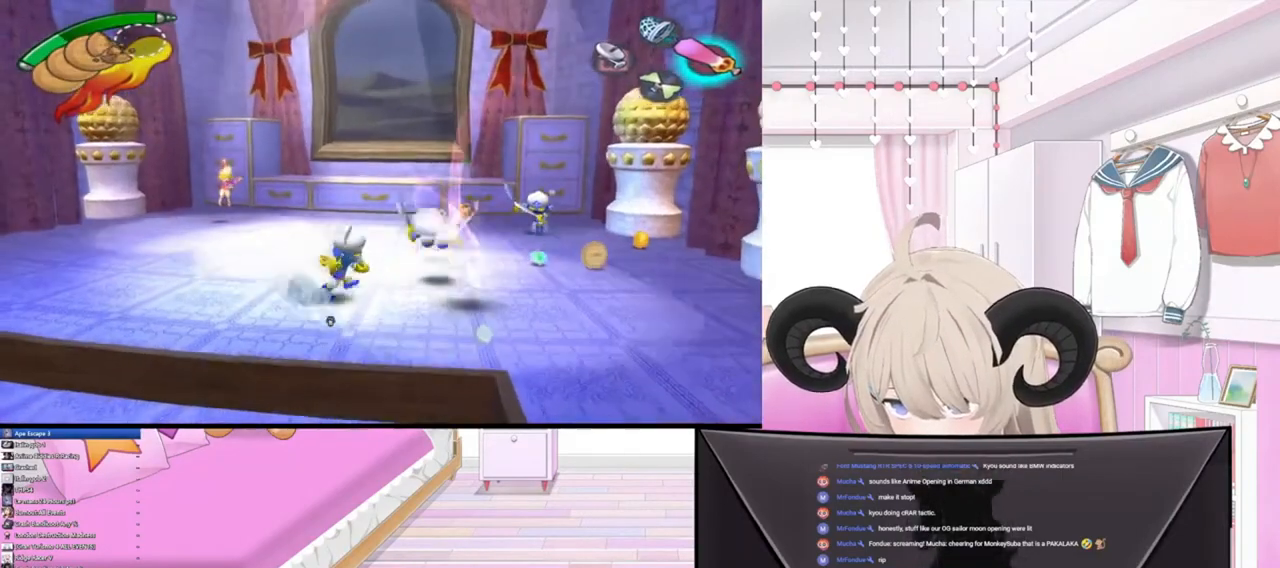
{"buttons": ["R2"], "left_stick": "up-right", "right_stick": "center", "events": [[67, "R2", "up"], [500, "R2", "down"]]}
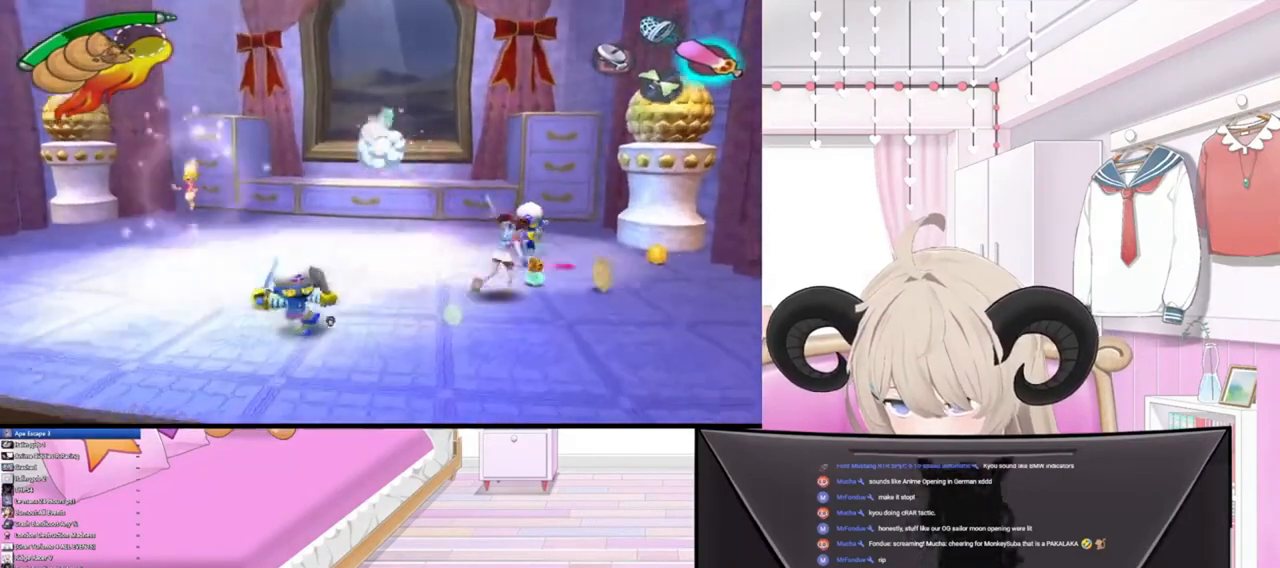
{"buttons": [], "left_stick": "right", "right_stick": "center", "events": [[100, "right_stick", "up-left"], [200, "R2", "up"], [300, "right_stick", "center"], [367, "left_stick", "right"]]}
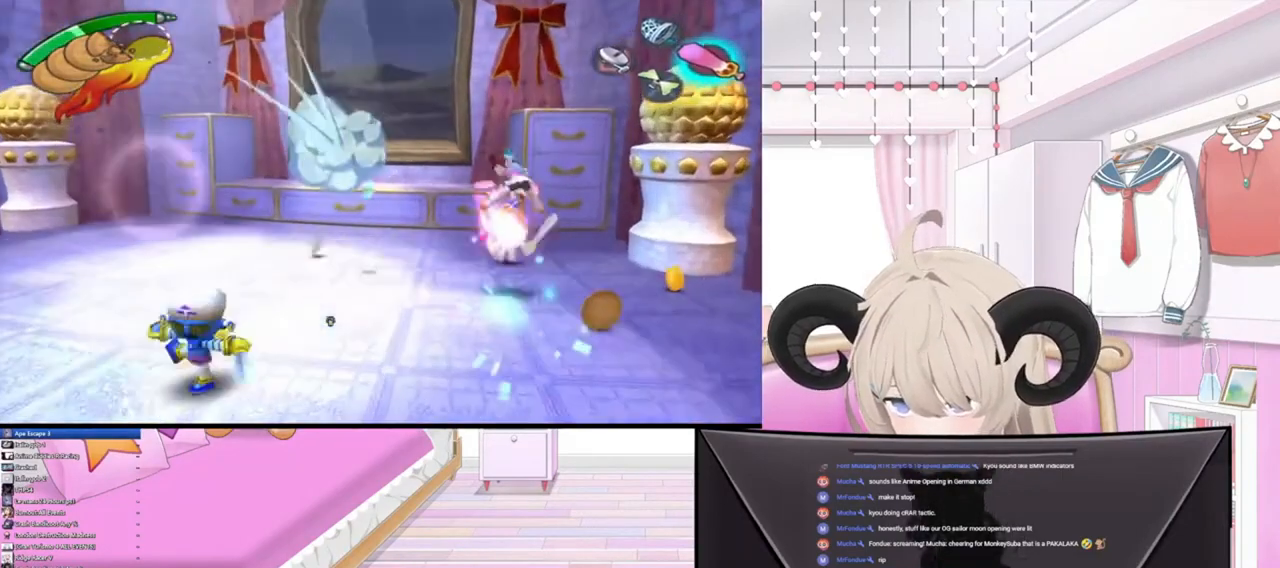
{"buttons": [], "left_stick": "down-left", "right_stick": "center", "events": [[400, "left_stick", "down"], [500, "left_stick", "down-left"]]}
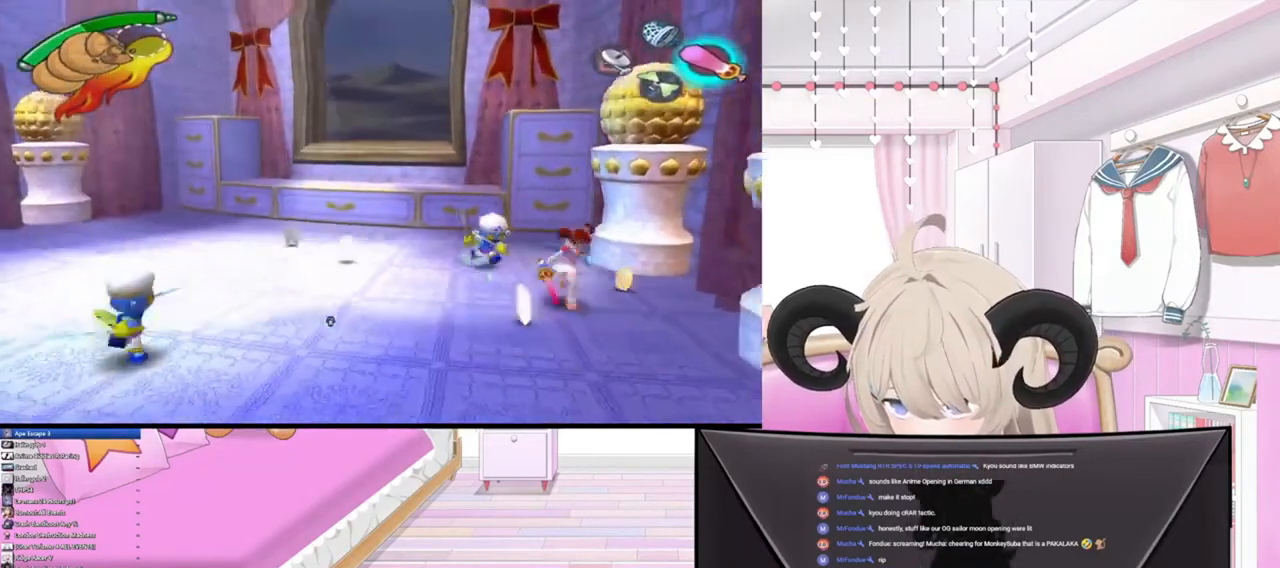
{"buttons": ["R2"], "left_stick": "up-right", "right_stick": "up-right", "events": [[200, "left_stick", "left"], [333, "left_stick", "up-left"], [433, "R2", "down"], [500, "left_stick", "up-right"], [500, "right_stick", "up-right"]]}
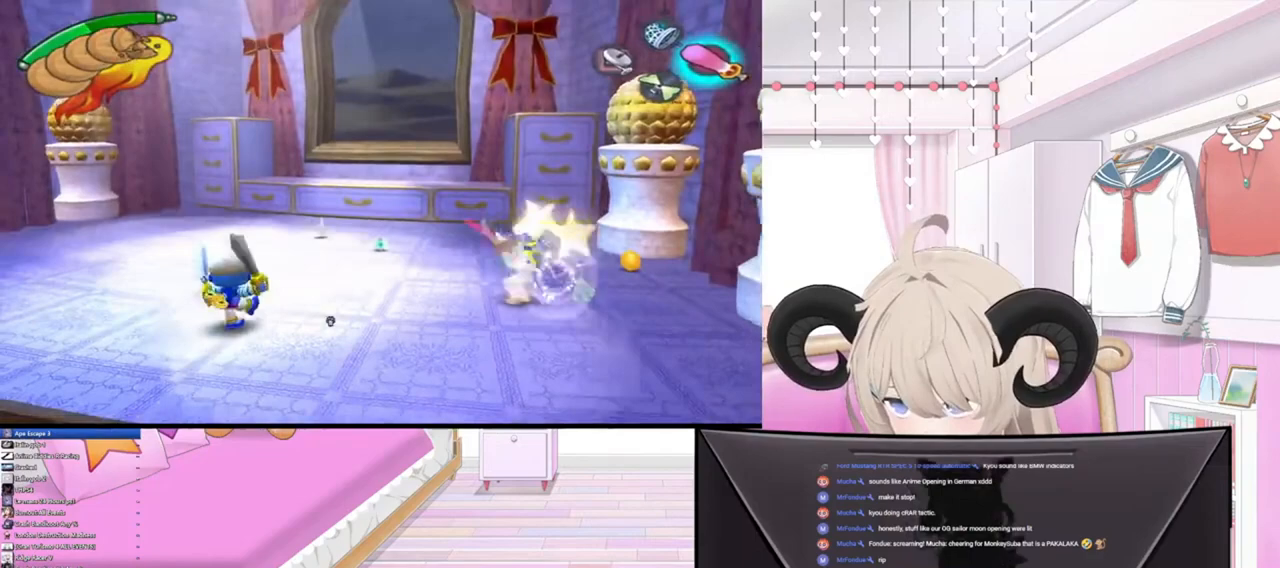
{"buttons": [], "left_stick": "up-left", "right_stick": "center", "events": [[100, "R2", "up"], [133, "right_stick", "center"], [367, "left_stick", "up"], [467, "left_stick", "up-left"]]}
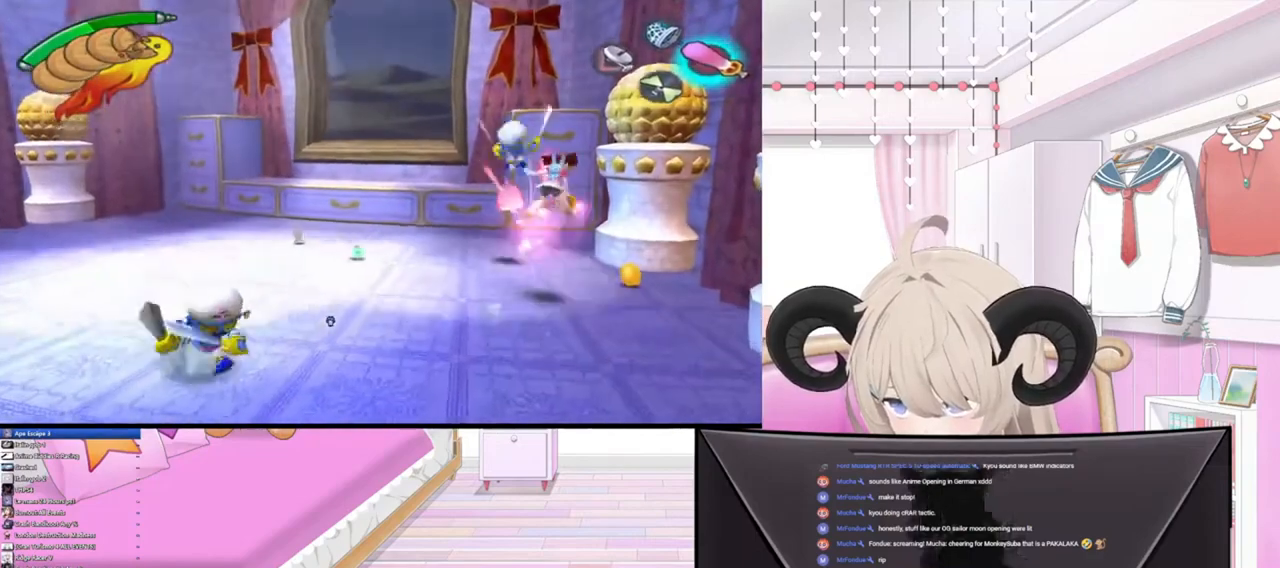
{"buttons": [], "left_stick": "left", "right_stick": "center", "events": [[100, "left_stick", "left"]]}
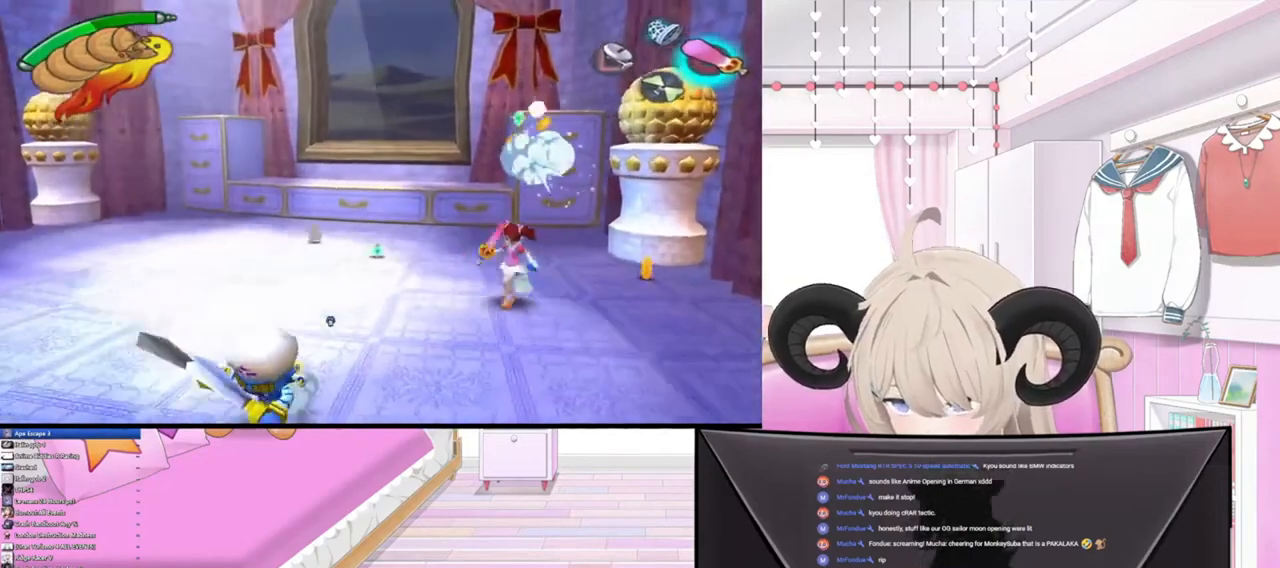
{"buttons": [], "left_stick": "down", "right_stick": "down", "events": [[233, "R2", "down"], [233, "left_stick", "down-left"], [433, "R2", "up"], [500, "left_stick", "down"], [500, "right_stick", "down"]]}
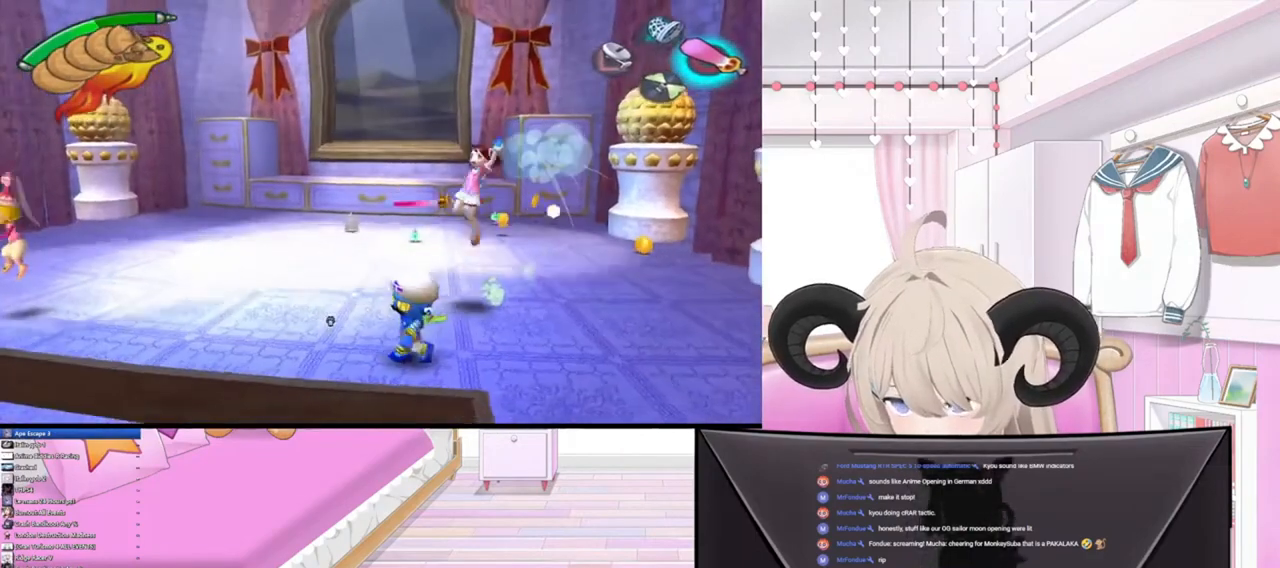
{"buttons": [], "left_stick": "down-right", "right_stick": "center", "events": [[167, "right_stick", "center"], [500, "left_stick", "down-right"]]}
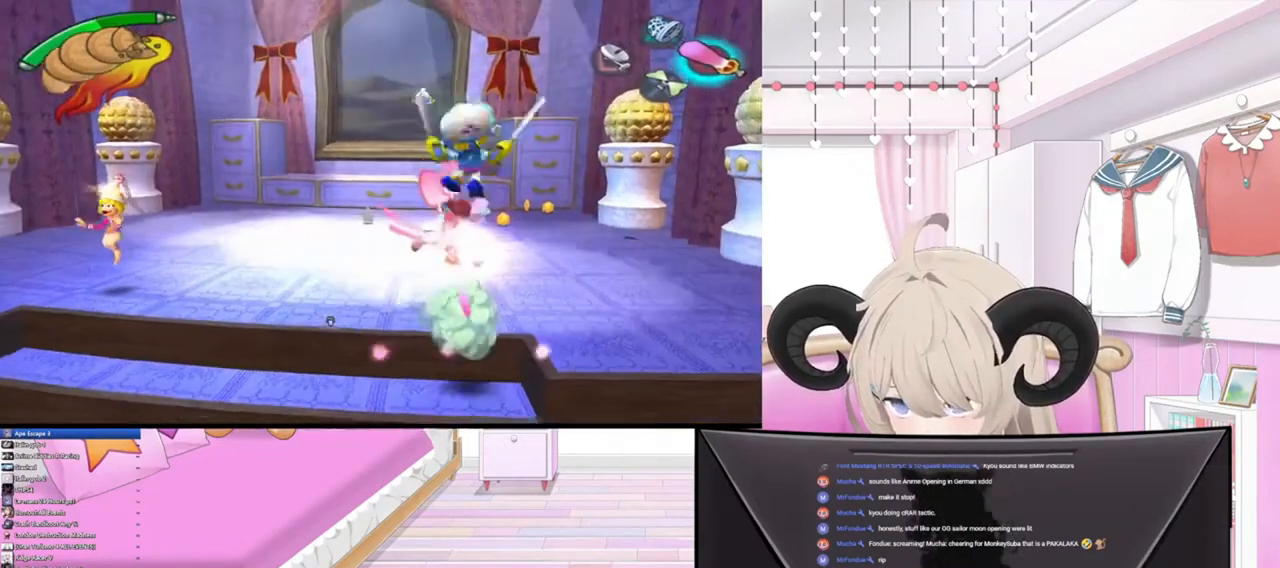
{"buttons": [], "left_stick": "down", "right_stick": "center", "events": [[200, "left_stick", "down"], [300, "R2", "down"], [500, "R2", "up"]]}
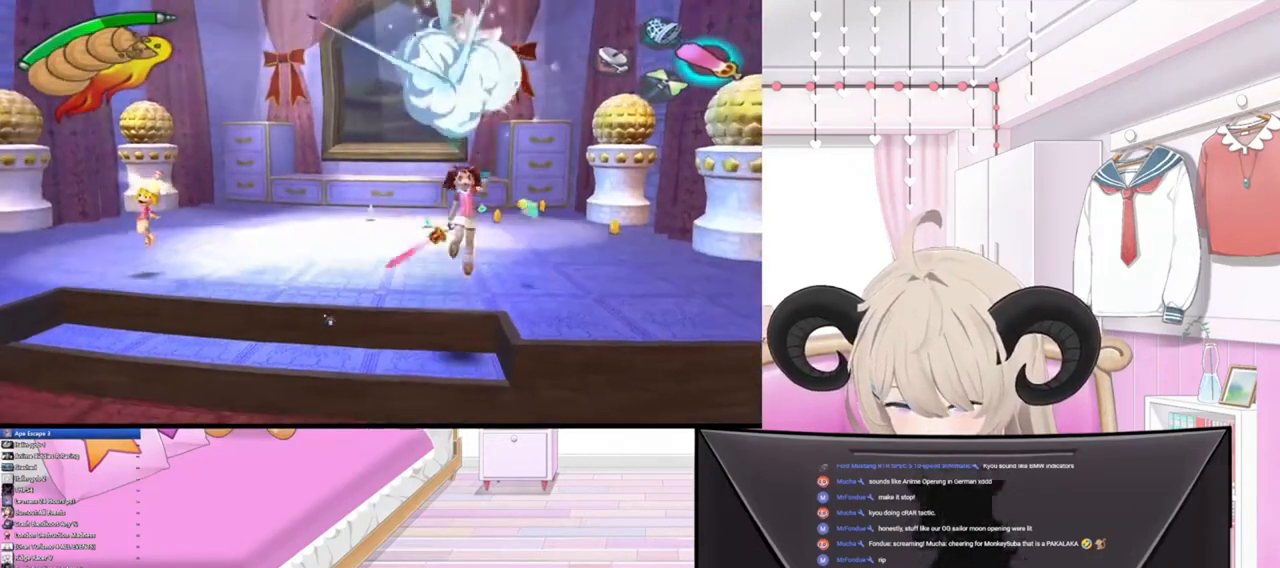
{"buttons": [], "left_stick": "left", "right_stick": "center", "events": [[100, "left_stick", "right"], [167, "left_stick", "up"], [333, "left_stick", "left"]]}
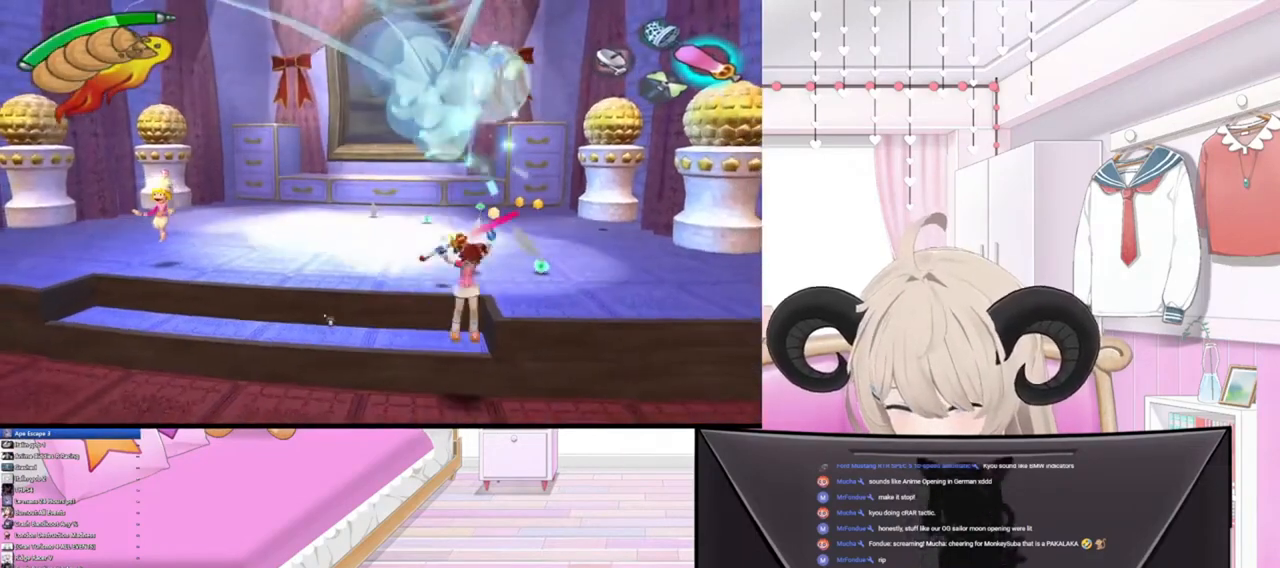
{"buttons": [], "left_stick": "up", "right_stick": "center", "events": [[100, "left_stick", "up"]]}
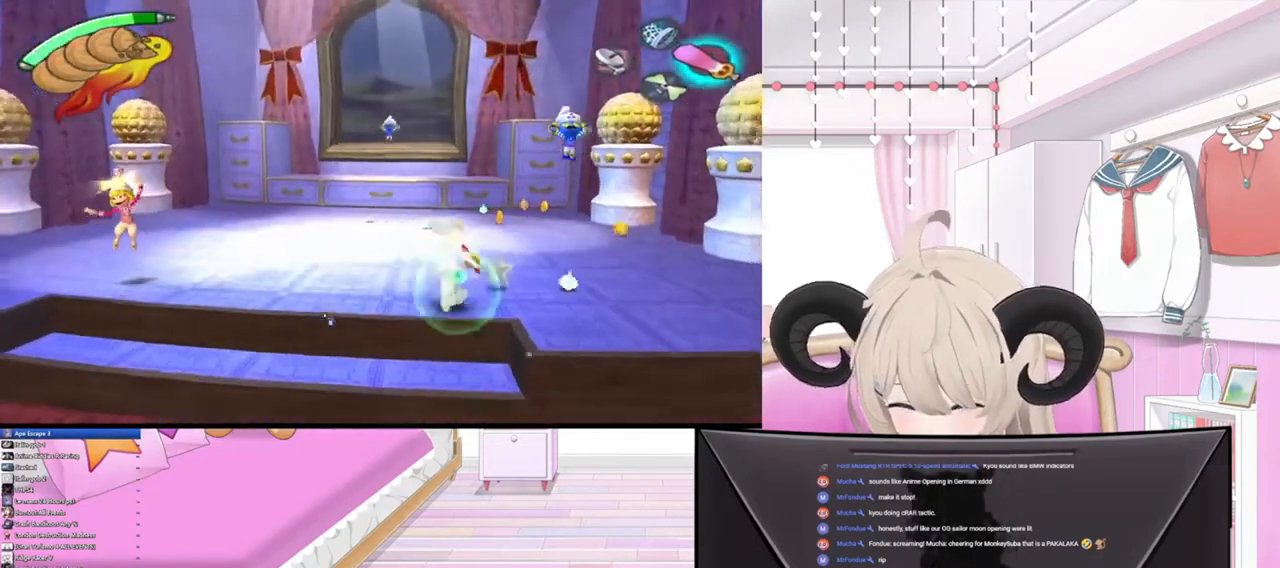
{"buttons": [], "left_stick": "right", "right_stick": "center", "events": [[200, "R2", "down"], [300, "left_stick", "up-right"], [367, "R2", "up"], [400, "left_stick", "right"]]}
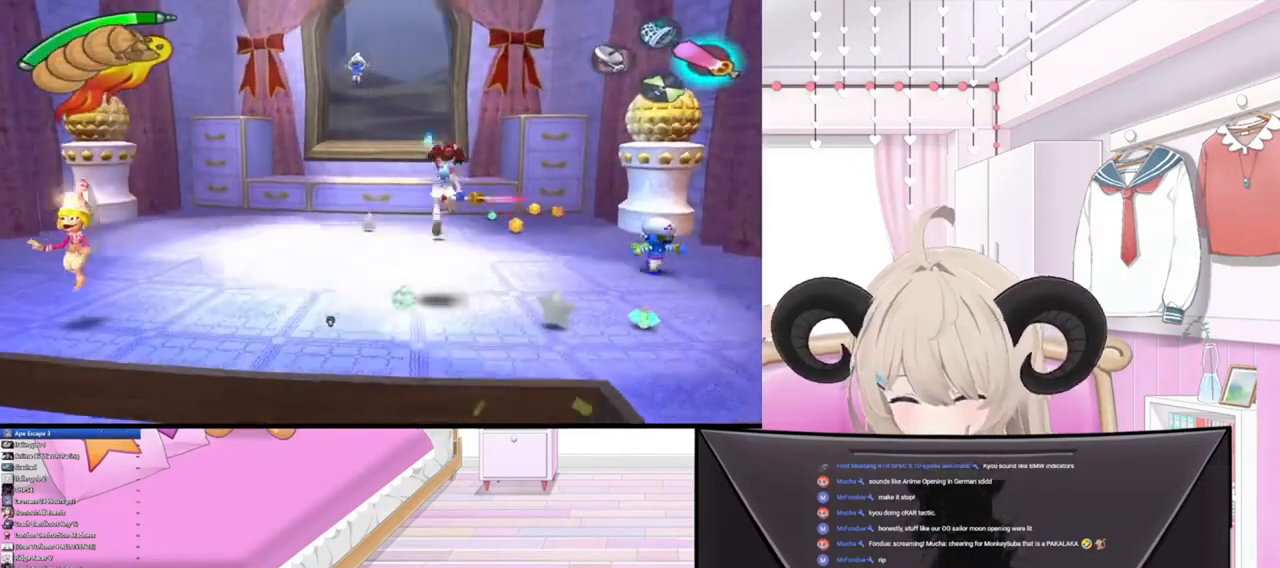
{"buttons": [], "left_stick": "up", "right_stick": "center", "events": [[233, "left_stick", "up"]]}
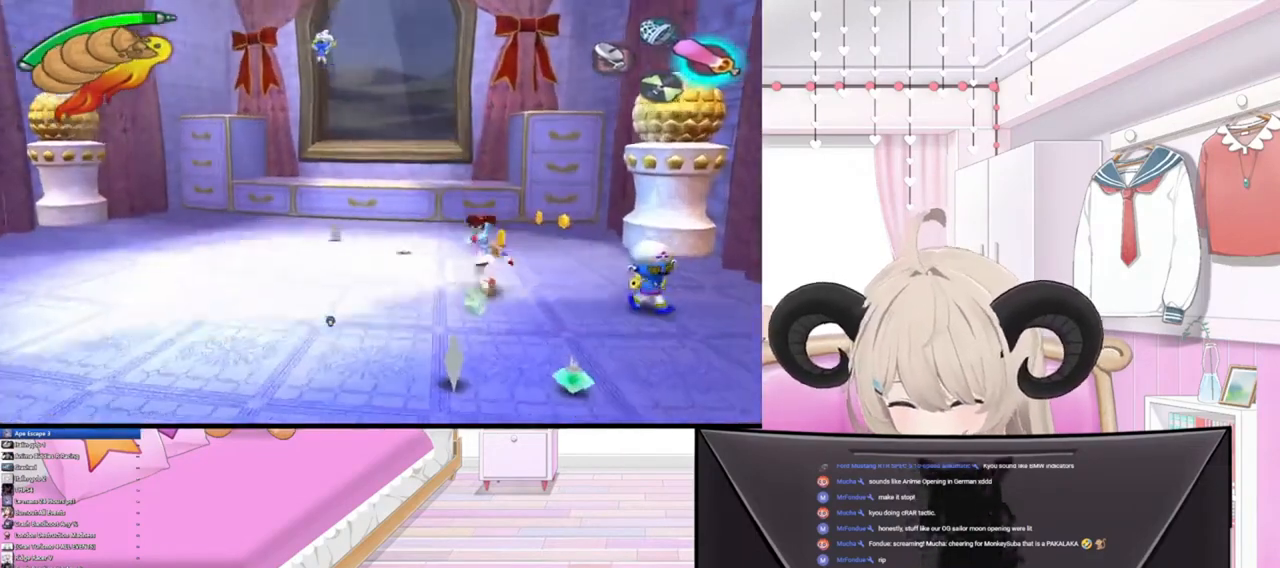
{"buttons": [], "left_stick": "up-right", "right_stick": "center", "events": [[67, "left_stick", "up-right"]]}
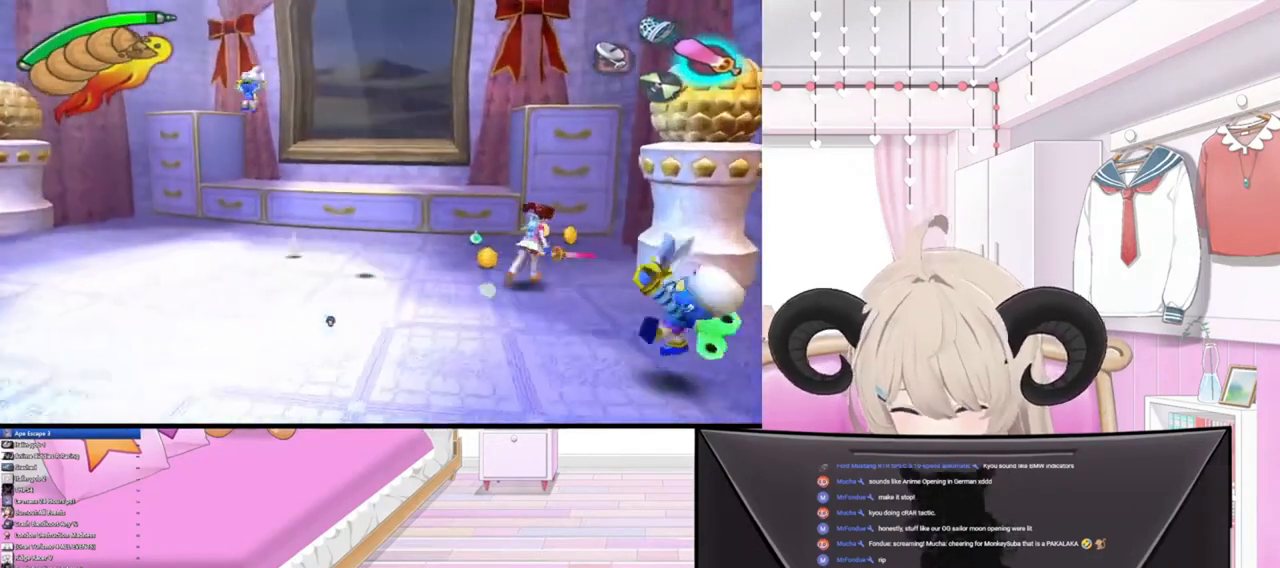
{"buttons": [], "left_stick": "down", "right_stick": "center", "events": [[167, "left_stick", "down-right"], [333, "left_stick", "down"]]}
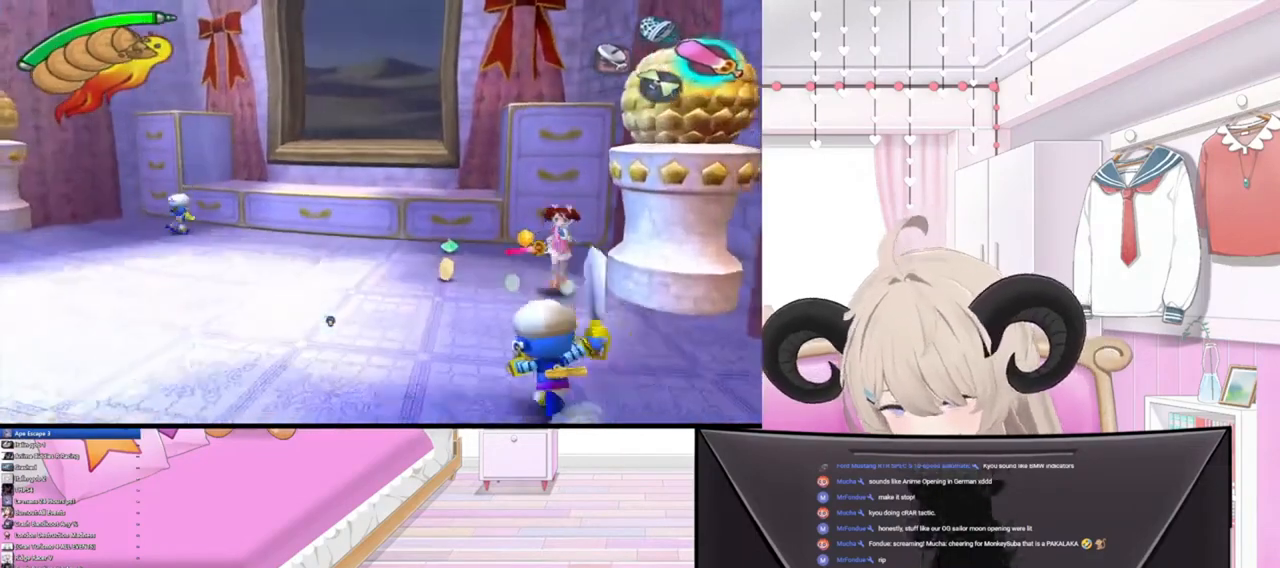
{"buttons": [], "left_stick": "left", "right_stick": "center", "events": [[100, "R2", "down"], [233, "R2", "up"], [233, "right_stick", "down"], [367, "left_stick", "down-left"], [367, "right_stick", "center"], [467, "left_stick", "left"]]}